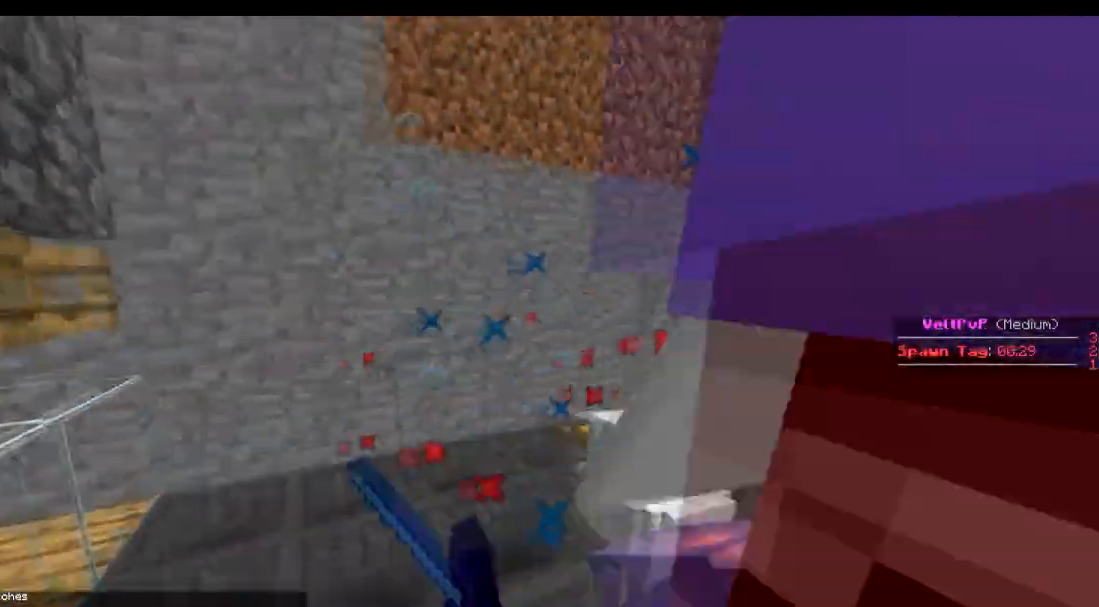
Gameplay with keyboard; each line is a JSON object with the keys held at the frame after it. "events" lists presses ("down") and releases ("up") of "a", "d", "s" and "w" between this image and that frame as [ms after this image, input, new state], when the widget could be followed in between. No other keys are recorded. Mouse input is not recorded.
{"keys": ["d", "s"], "events": [[17, "w", "up"], [67, "a", "down"], [267, "s", "down"], [367, "a", "up"], [417, "d", "down"]]}
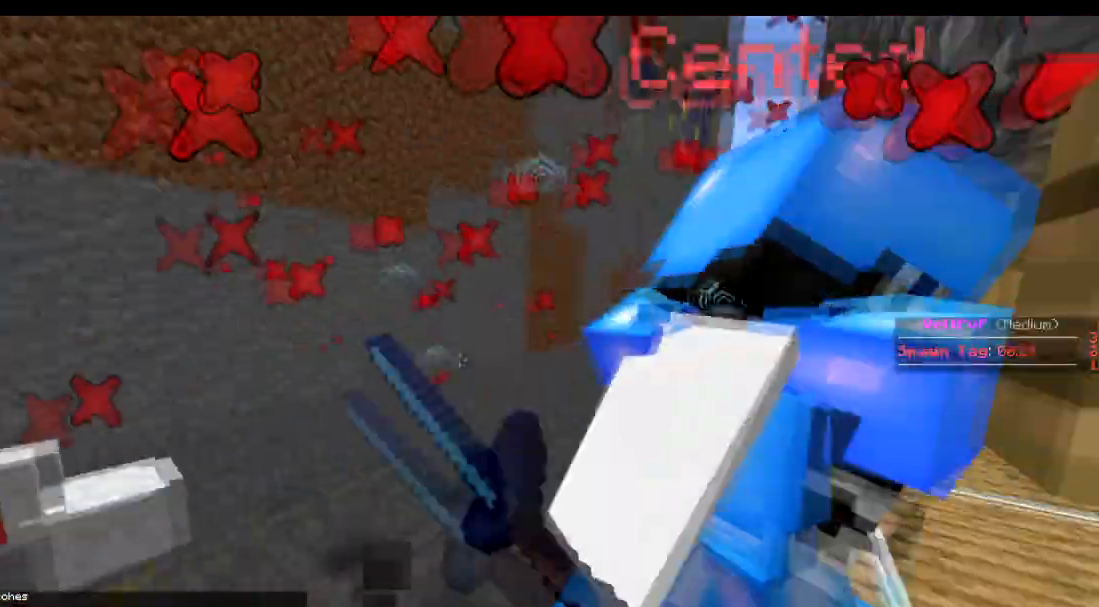
{"keys": ["w"], "events": [[17, "s", "up"], [217, "w", "down"], [317, "a", "down"], [367, "a", "up"], [417, "d", "up"]]}
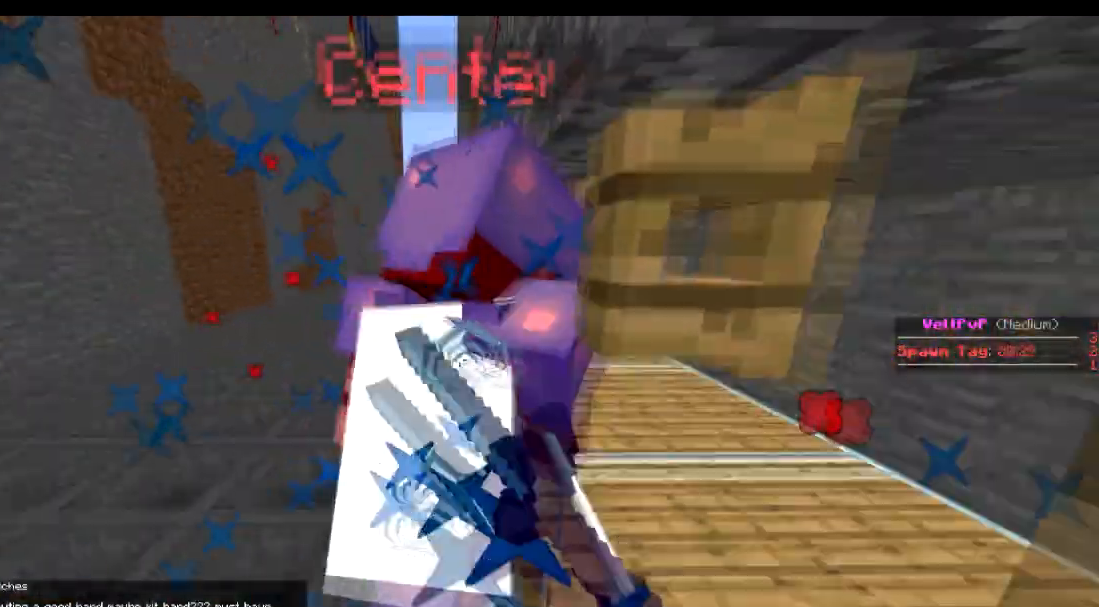
{"keys": ["w"], "events": [[267, "w", "up"], [417, "w", "down"]]}
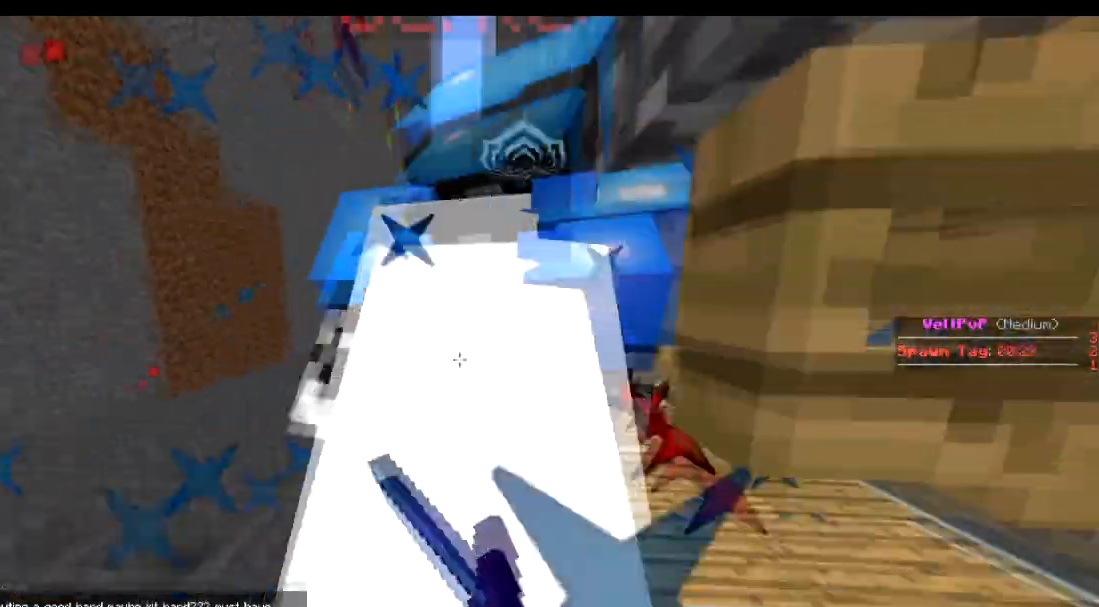
{"keys": ["w"], "events": []}
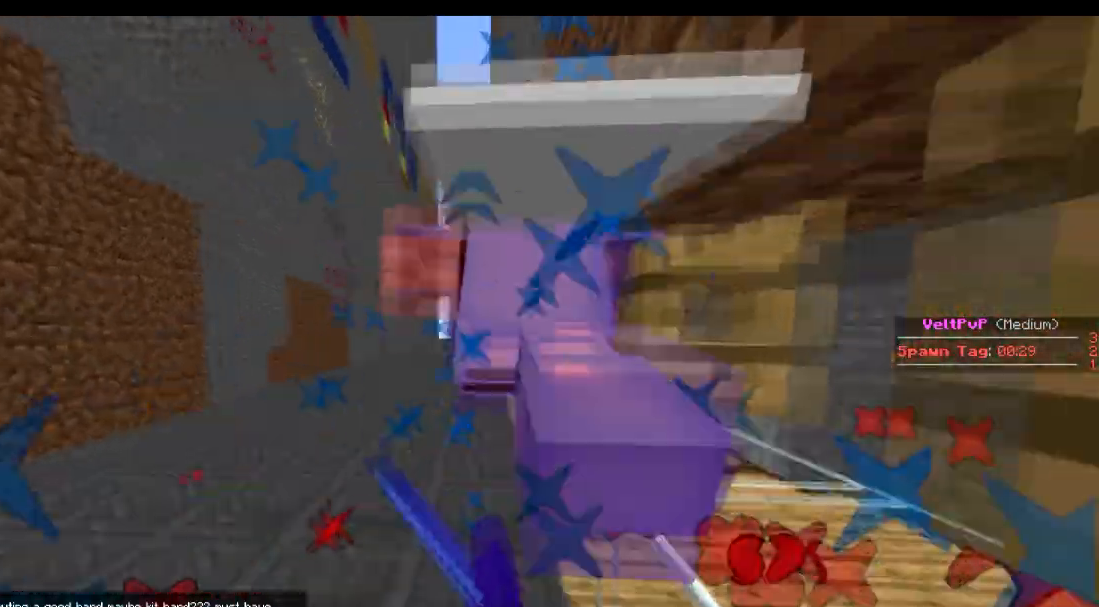
{"keys": ["w"], "events": []}
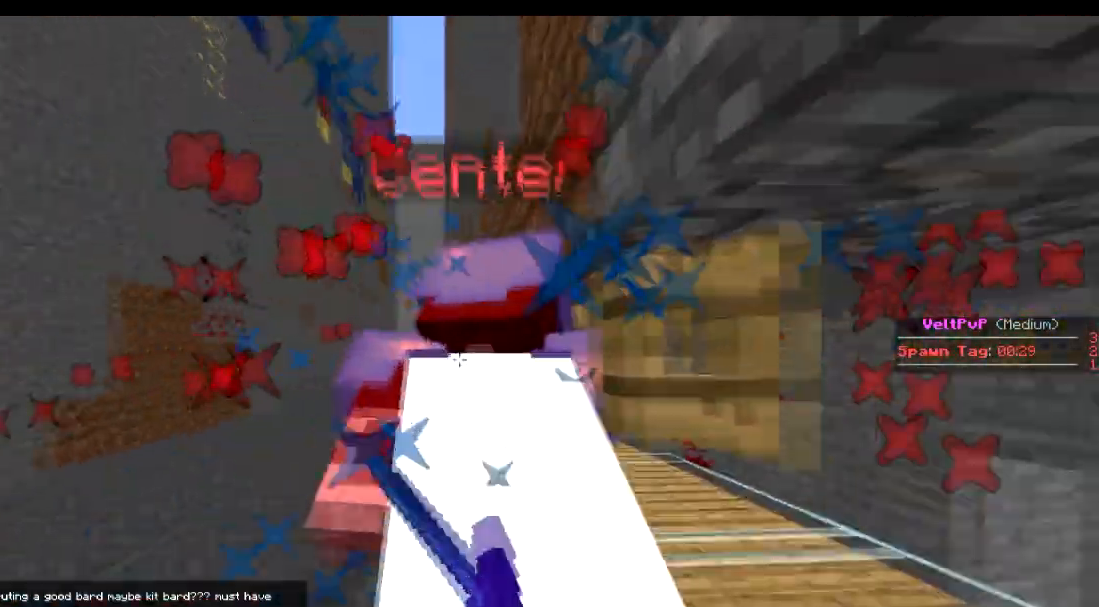
{"keys": ["w"], "events": [[267, "d", "down"], [267, "w", "up"], [317, "d", "up"], [417, "w", "down"]]}
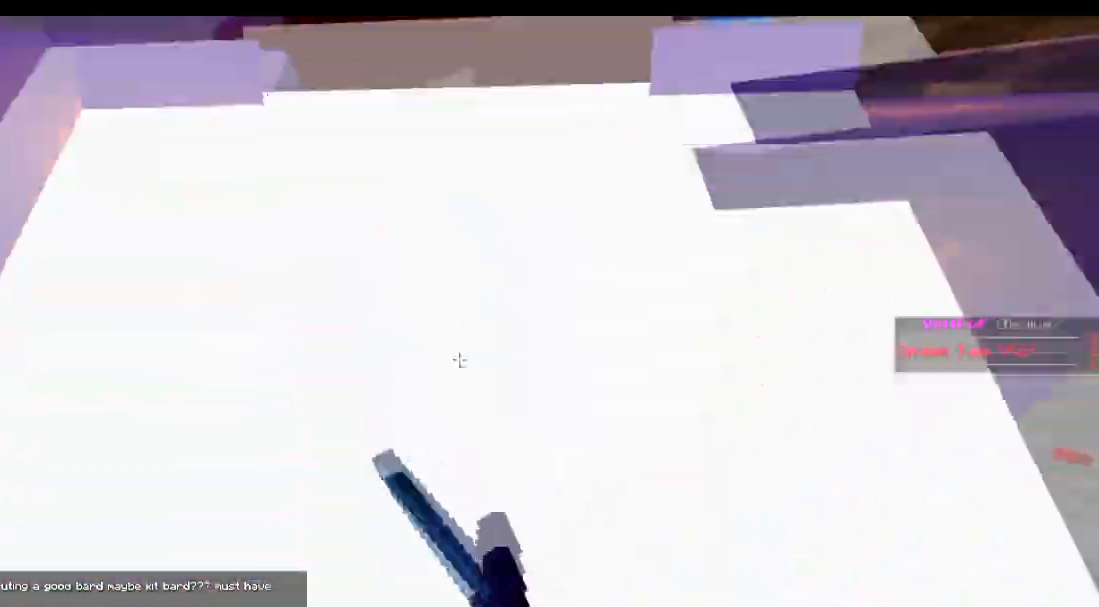
{"keys": [], "events": [[17, "w", "up"], [167, "w", "down"], [267, "w", "up"], [417, "s", "down"], [468, "s", "up"]]}
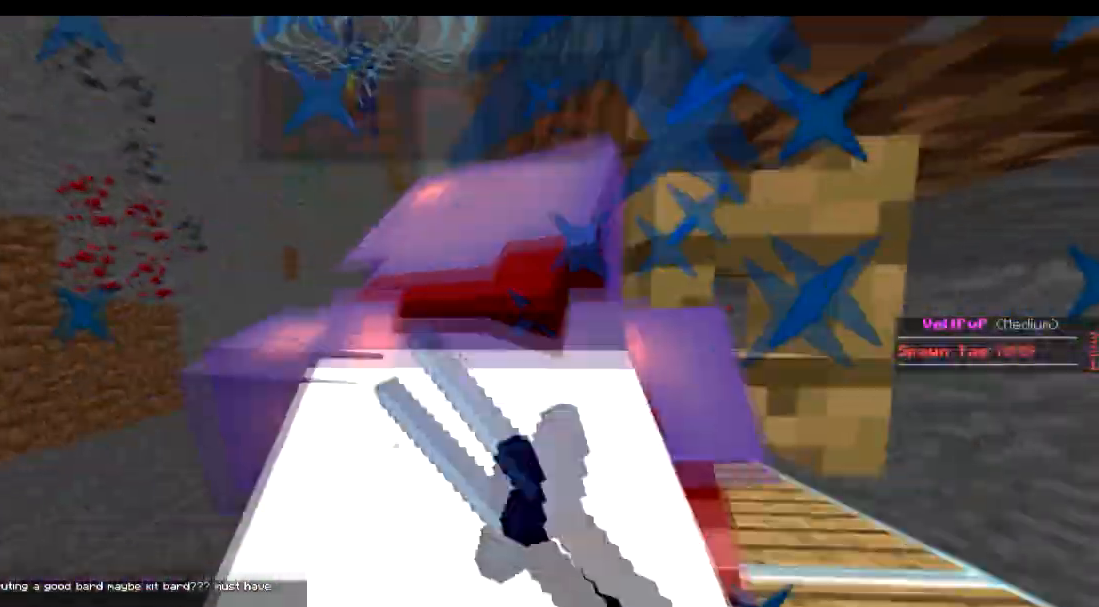
{"keys": [], "events": [[67, "w", "down"], [367, "w", "up"]]}
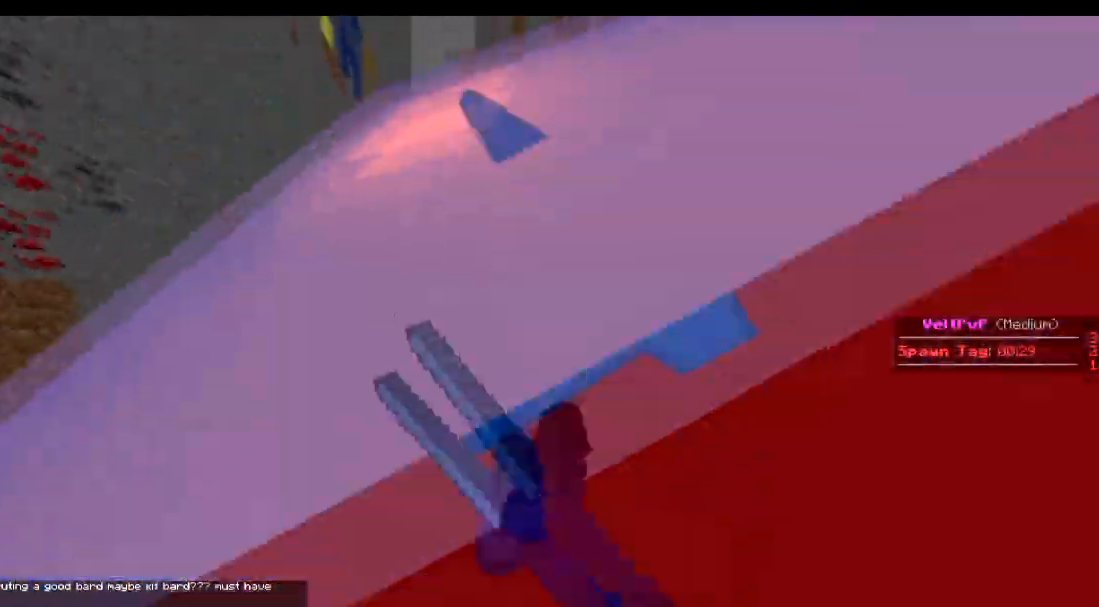
{"keys": ["w"], "events": [[468, "w", "down"]]}
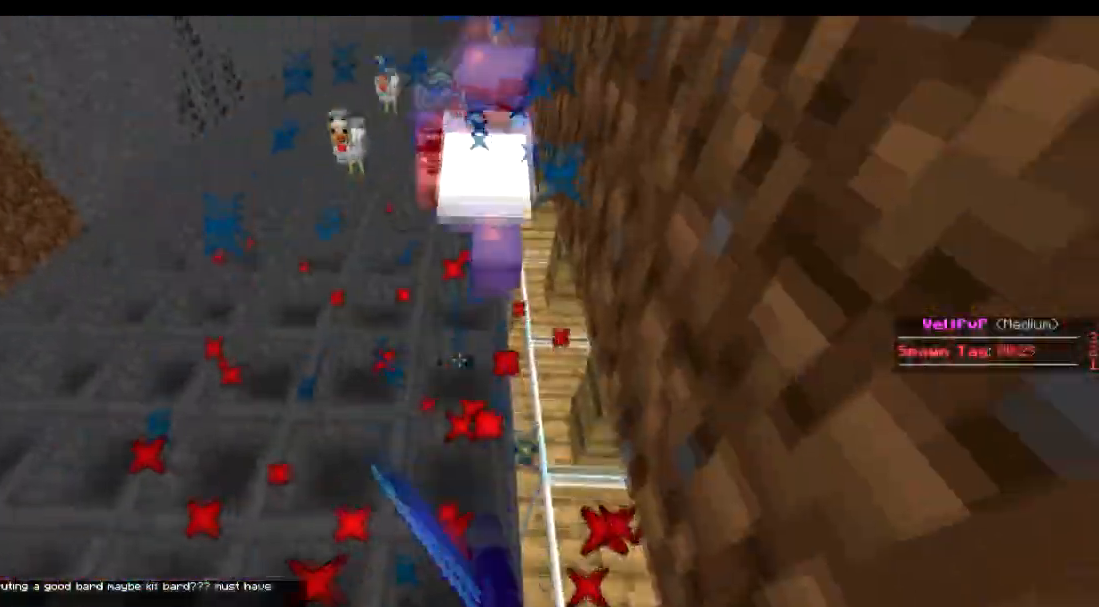
{"keys": ["w"], "events": []}
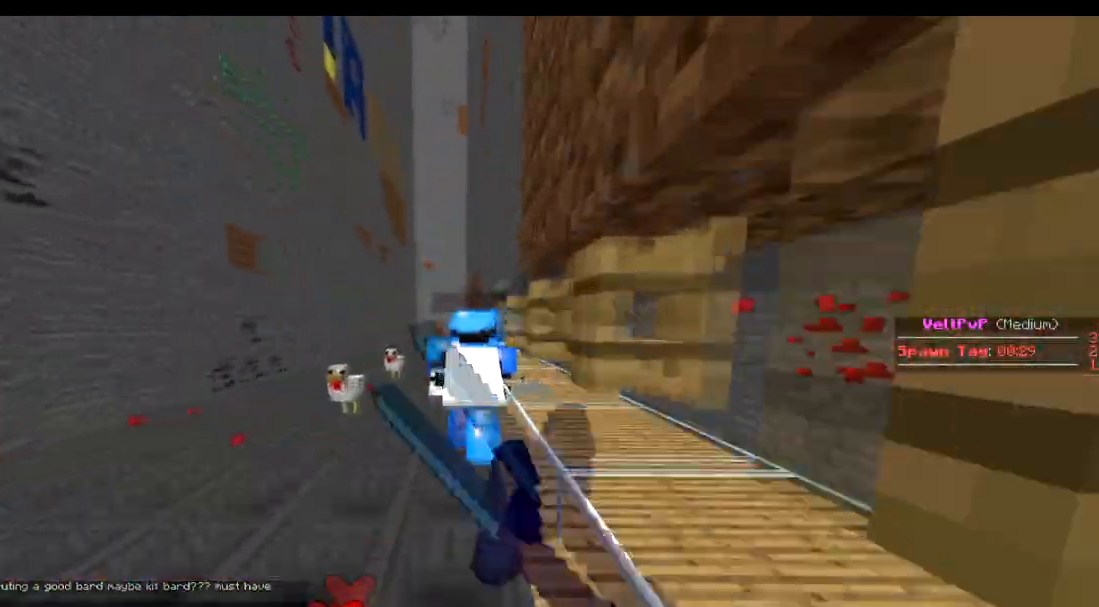
{"keys": [], "events": [[367, "w", "up"]]}
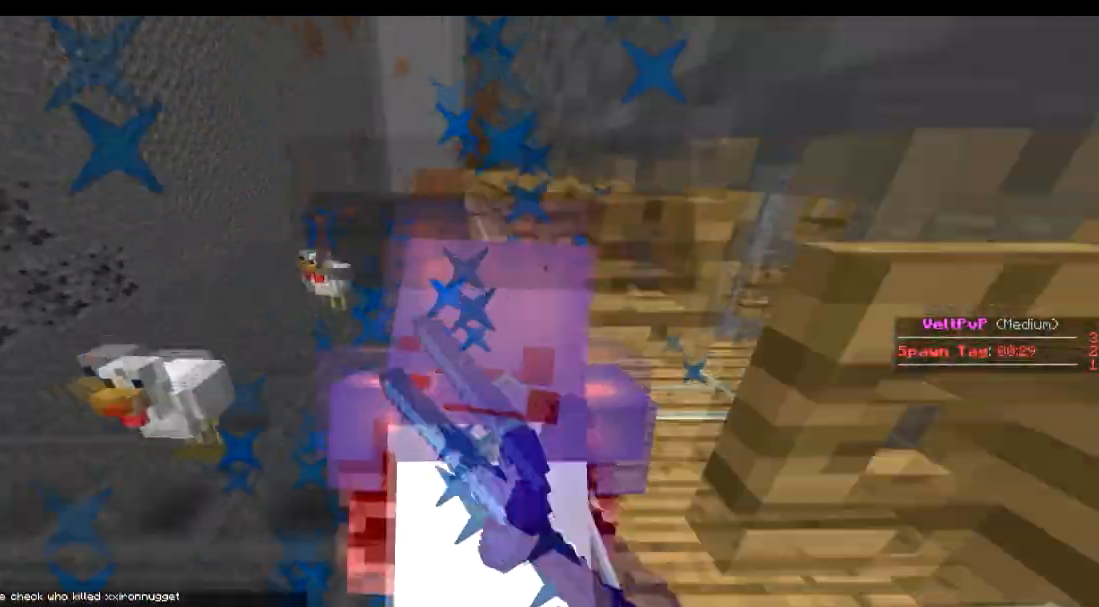
{"keys": ["w"], "events": [[67, "w", "down"]]}
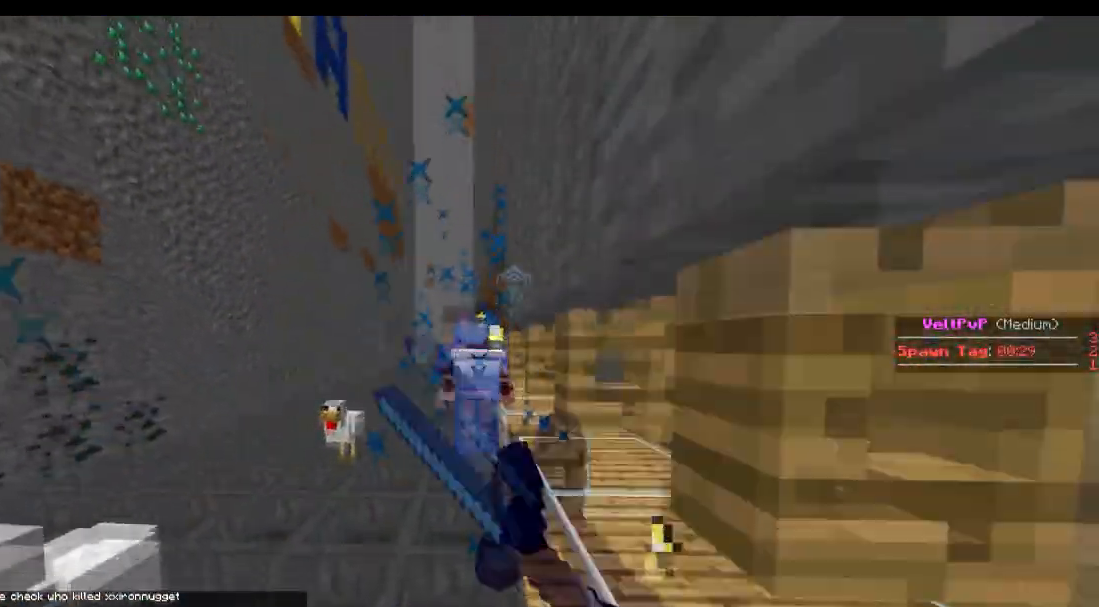
{"keys": ["w"], "events": []}
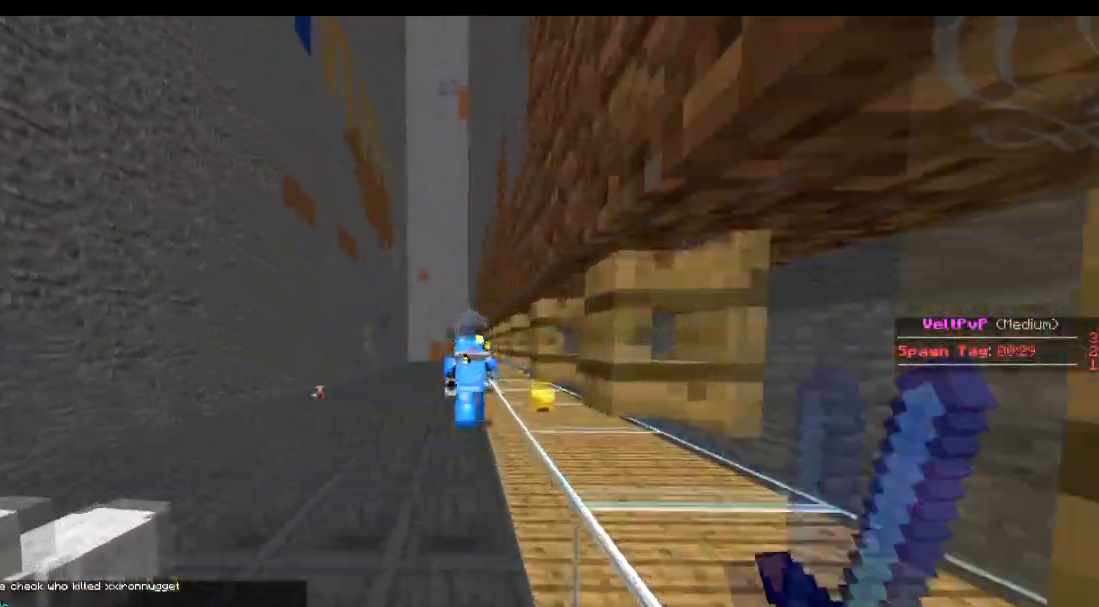
{"keys": ["w"], "events": []}
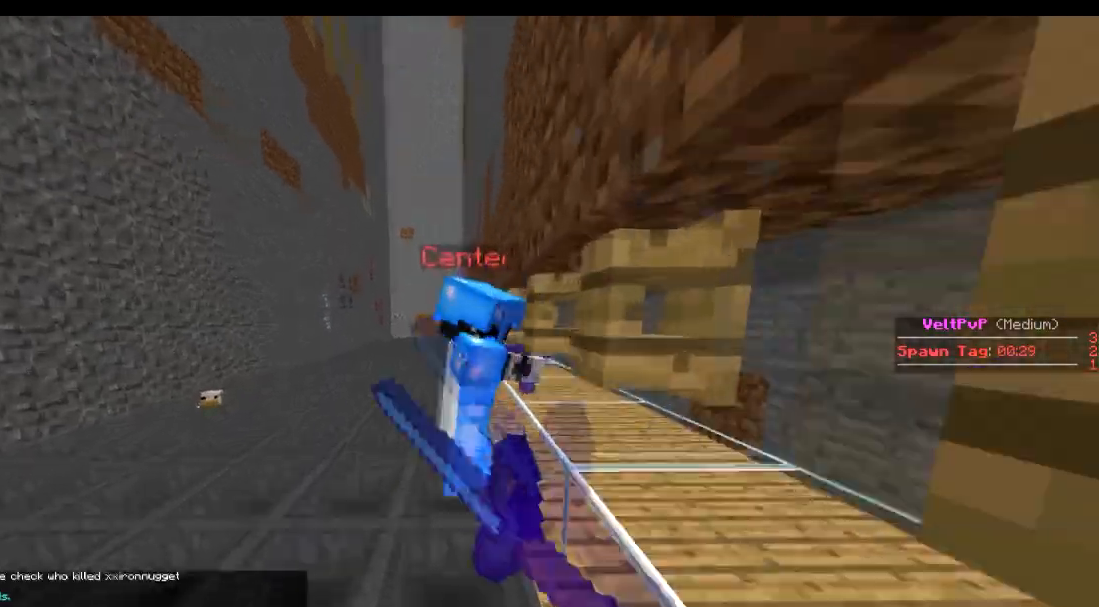
{"keys": ["a", "s"], "events": [[67, "w", "up"], [167, "s", "down"], [468, "a", "down"]]}
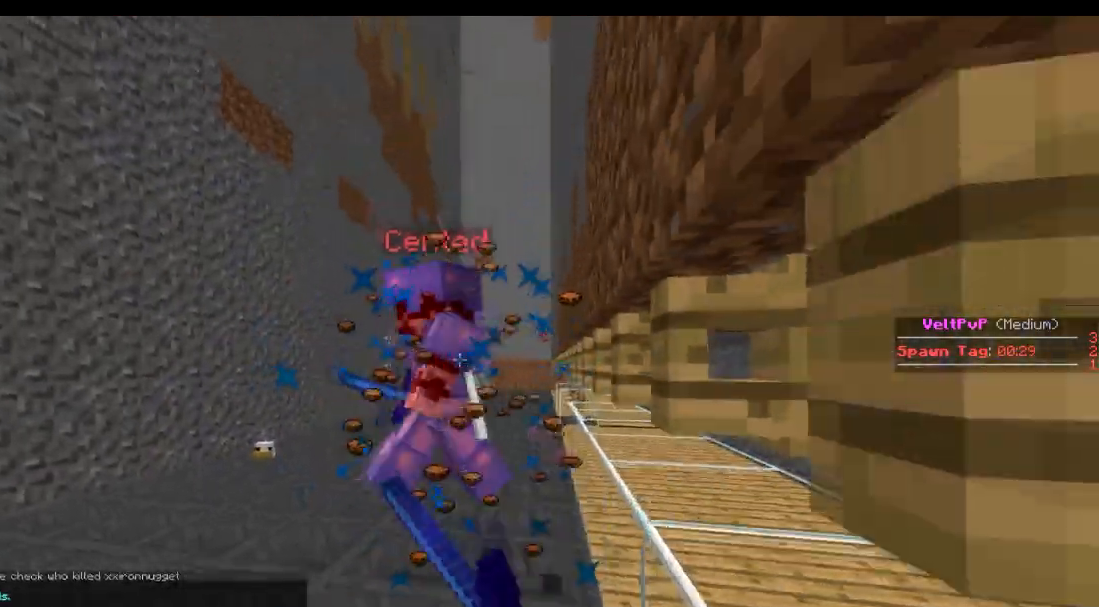
{"keys": ["w"], "events": [[67, "s", "up"], [167, "w", "down"], [467, "a", "up"]]}
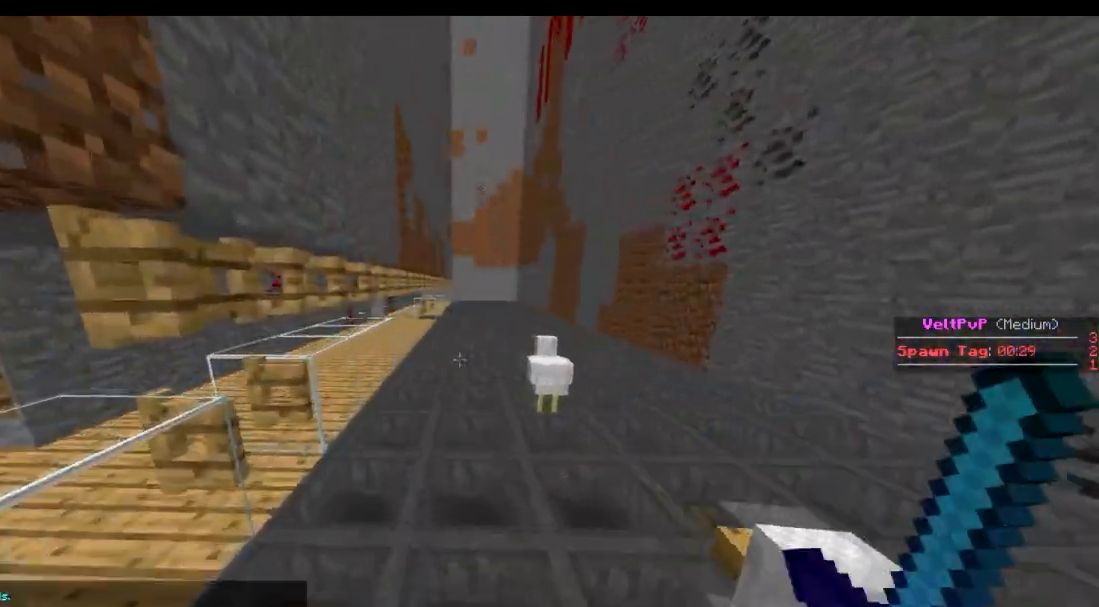
{"keys": ["a"], "events": [[468, "a", "down"], [468, "w", "up"]]}
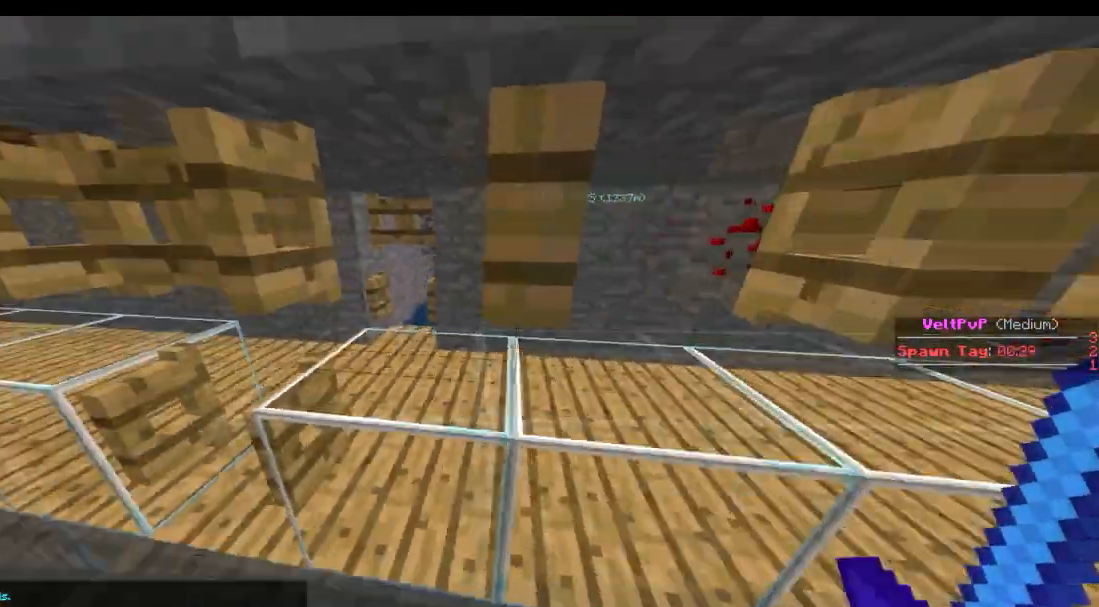
{"keys": ["w"], "events": [[117, "w", "down"], [217, "a", "up"]]}
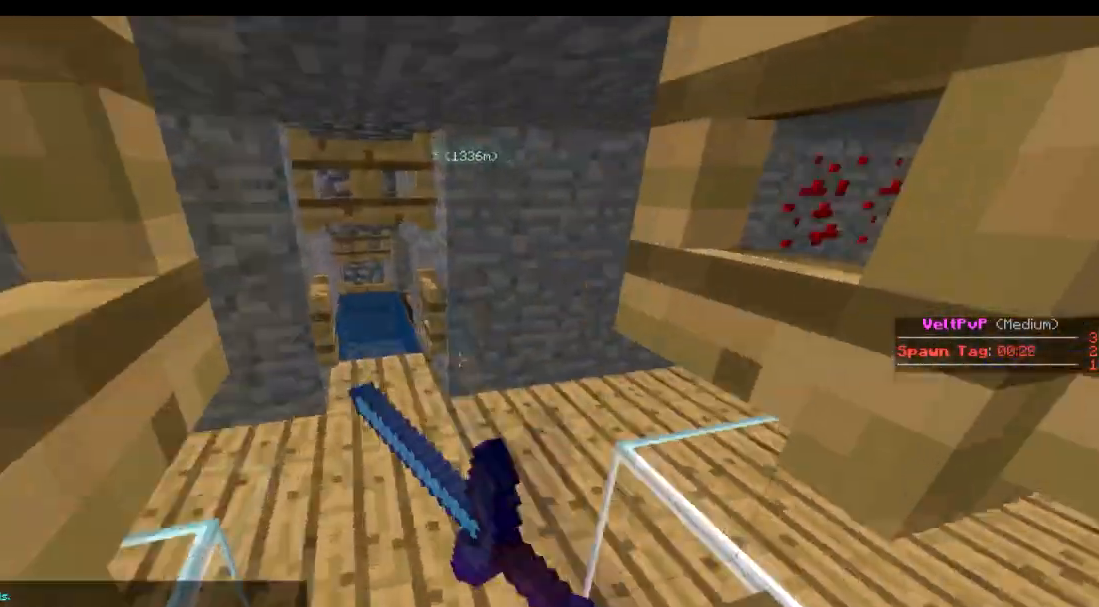
{"keys": [], "events": [[67, "a", "down"], [67, "w", "up"], [167, "a", "up"], [167, "s", "down"], [367, "s", "up"]]}
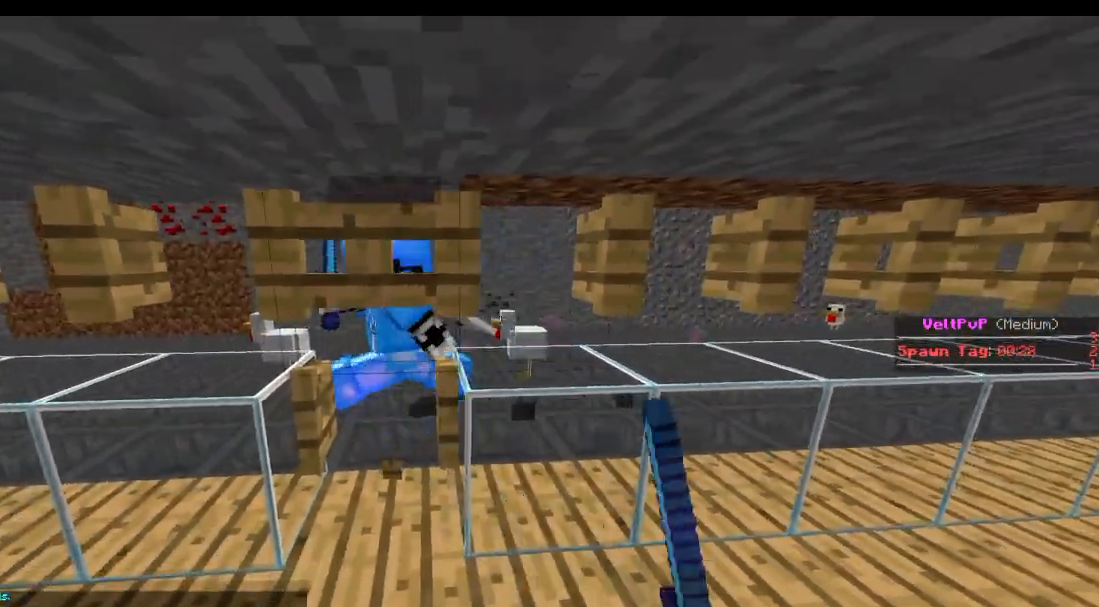
{"keys": ["s"], "events": [[217, "s", "down"]]}
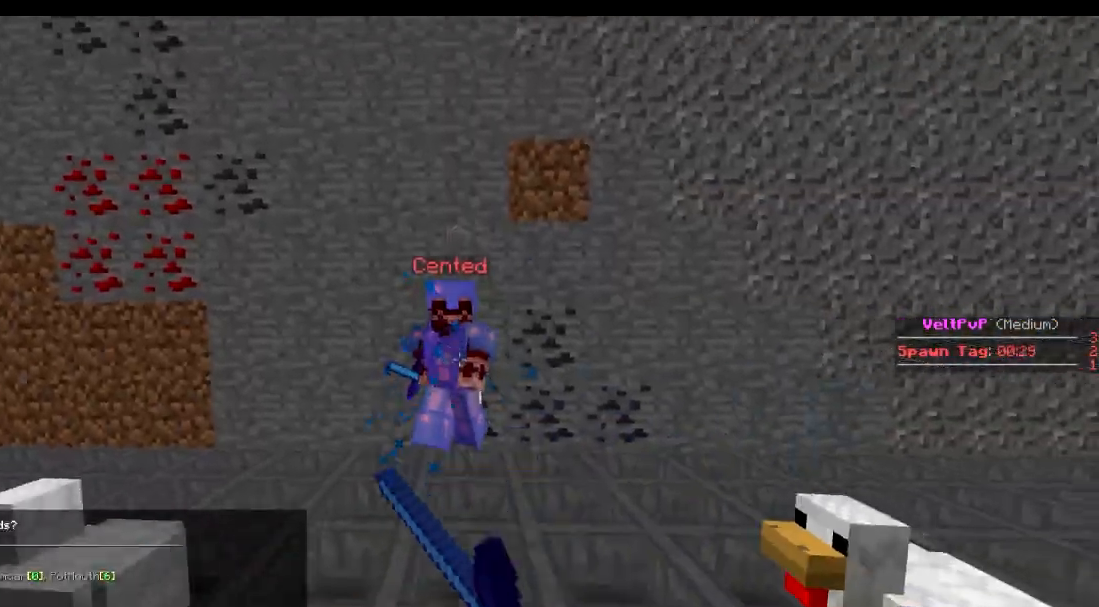
{"keys": ["s"], "events": []}
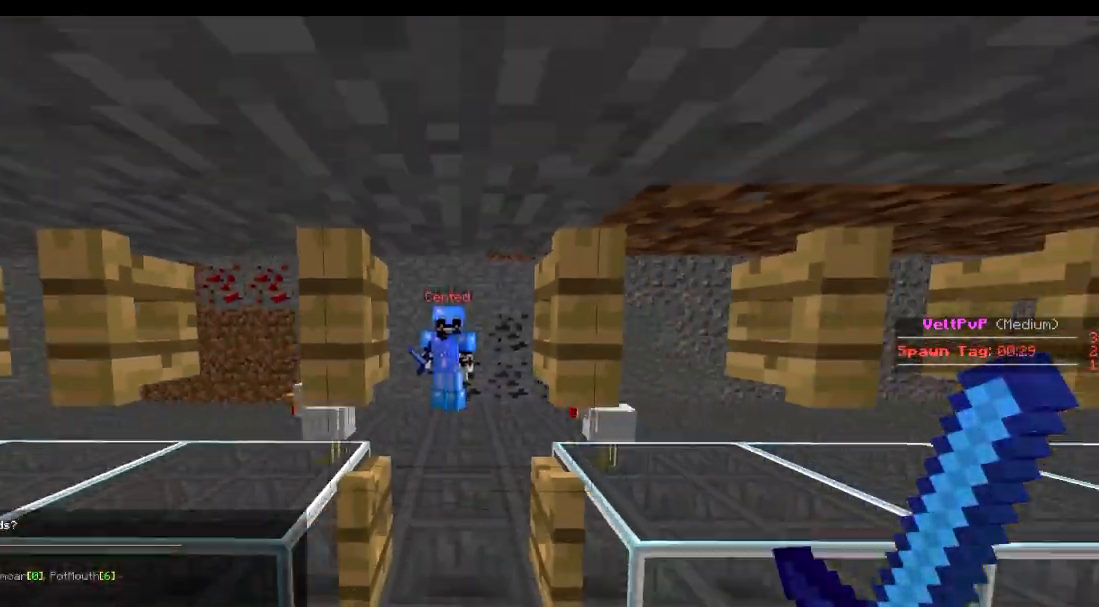
{"keys": [], "events": [[17, "s", "up"], [217, "s", "down"], [267, "s", "up"]]}
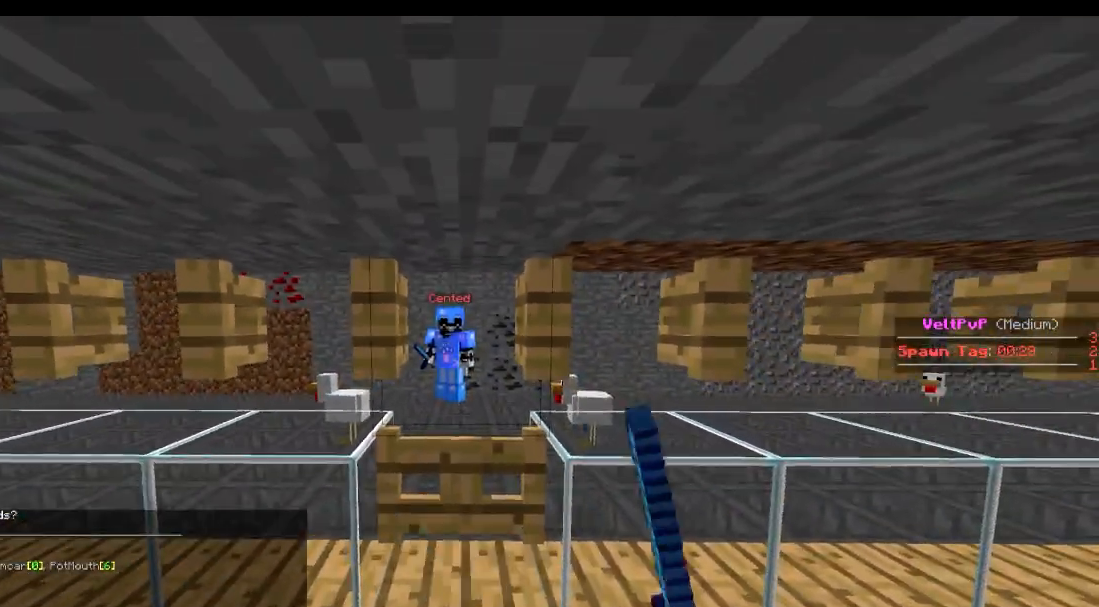
{"keys": [], "events": []}
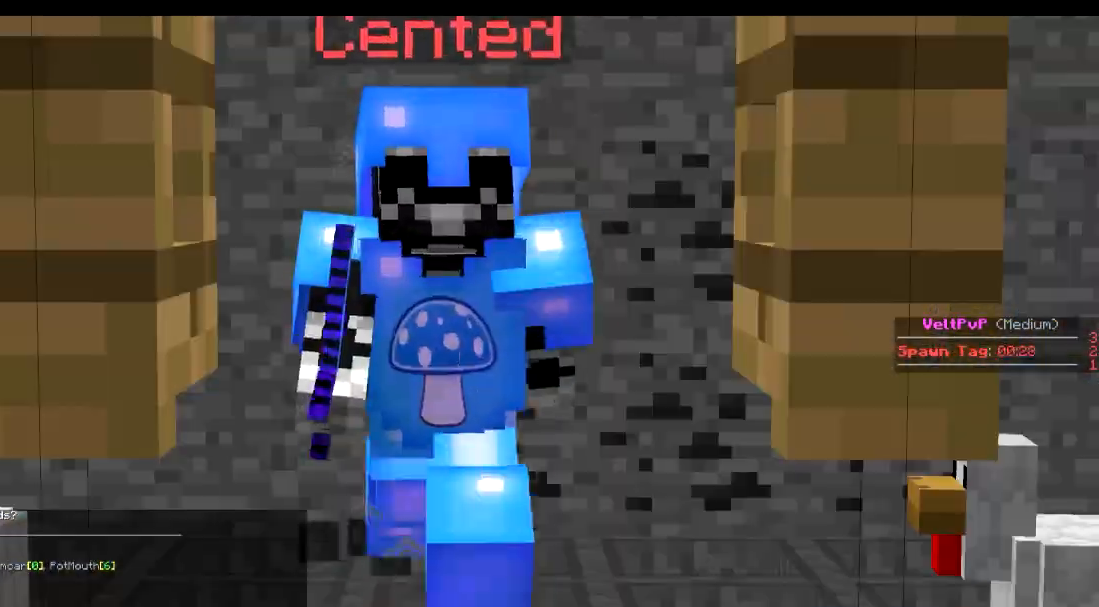
{"keys": [], "events": []}